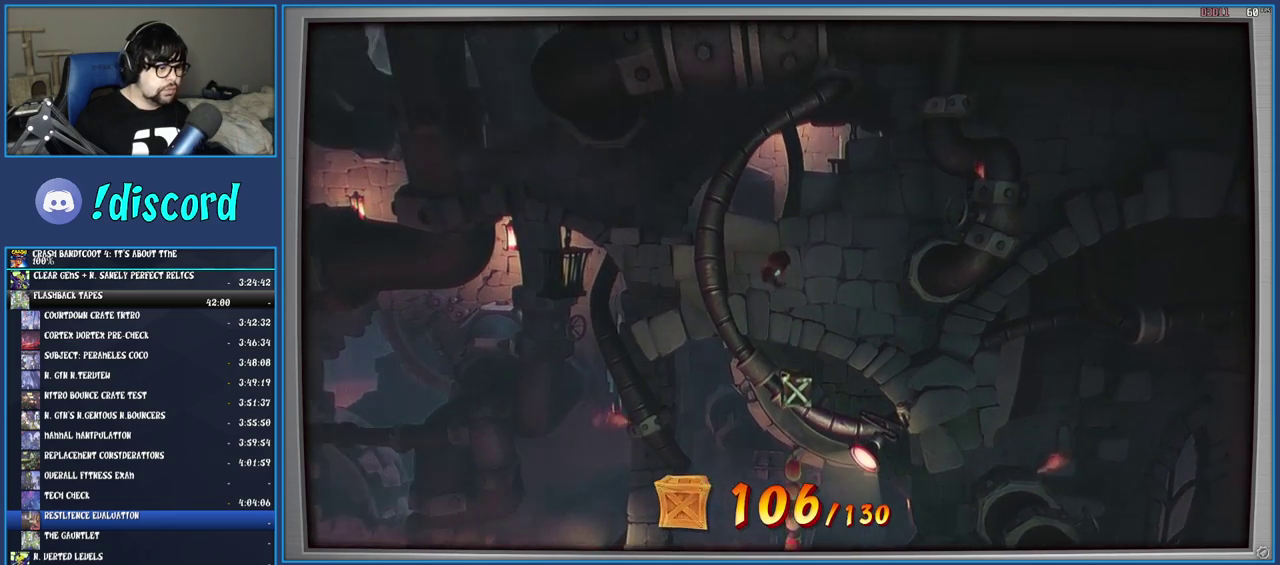
Gameplay with a controller (PlayStation layout); each line is a JSON object with the inputs held at the frame after it. "events" lists button and stick changes between this image and that frame as [ms after this image, input, new state], when the widget could be followed in between. Not read: L3 R3.
{"buttons": [], "left_stick": "center", "right_stick": "center", "events": []}
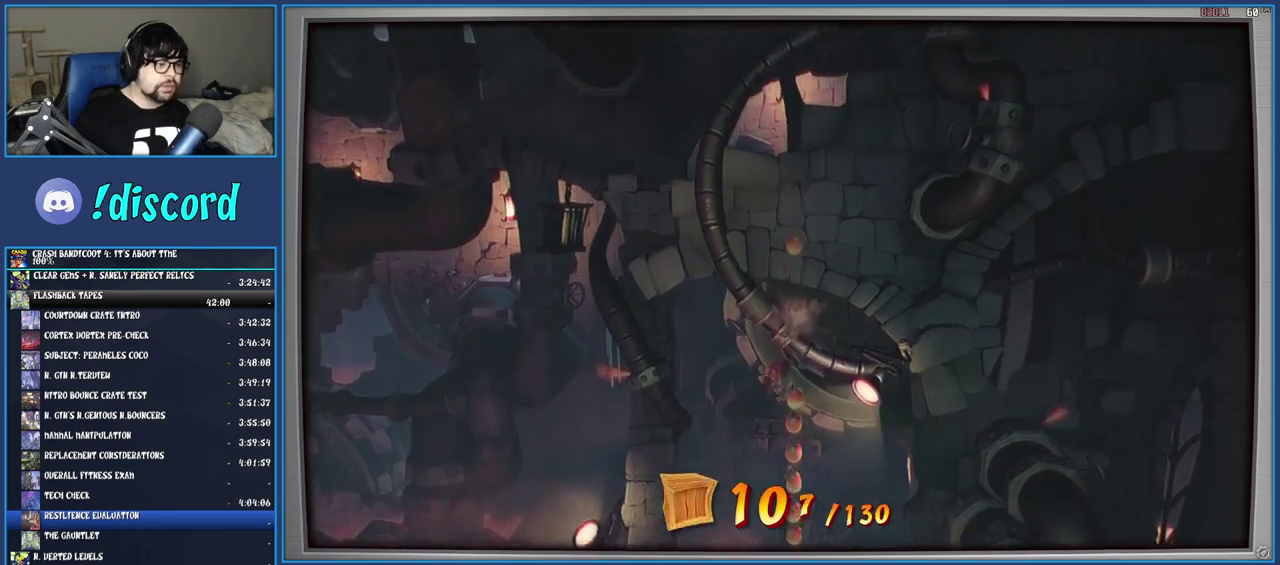
{"buttons": [], "left_stick": "center", "right_stick": "center", "events": []}
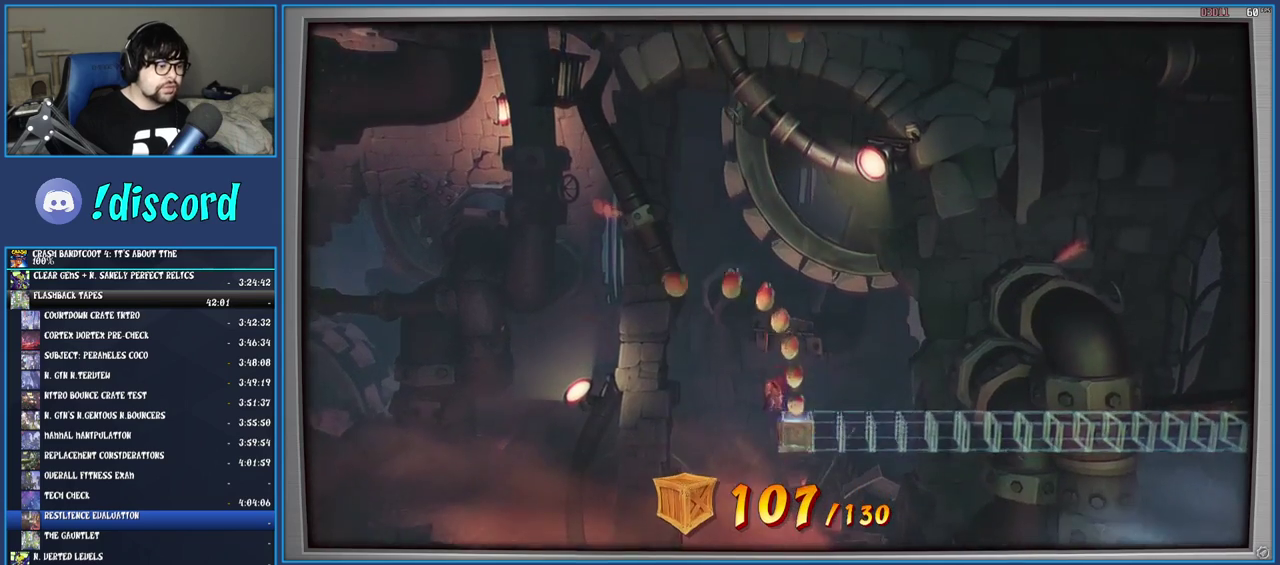
{"buttons": [], "left_stick": "center", "right_stick": "center", "events": []}
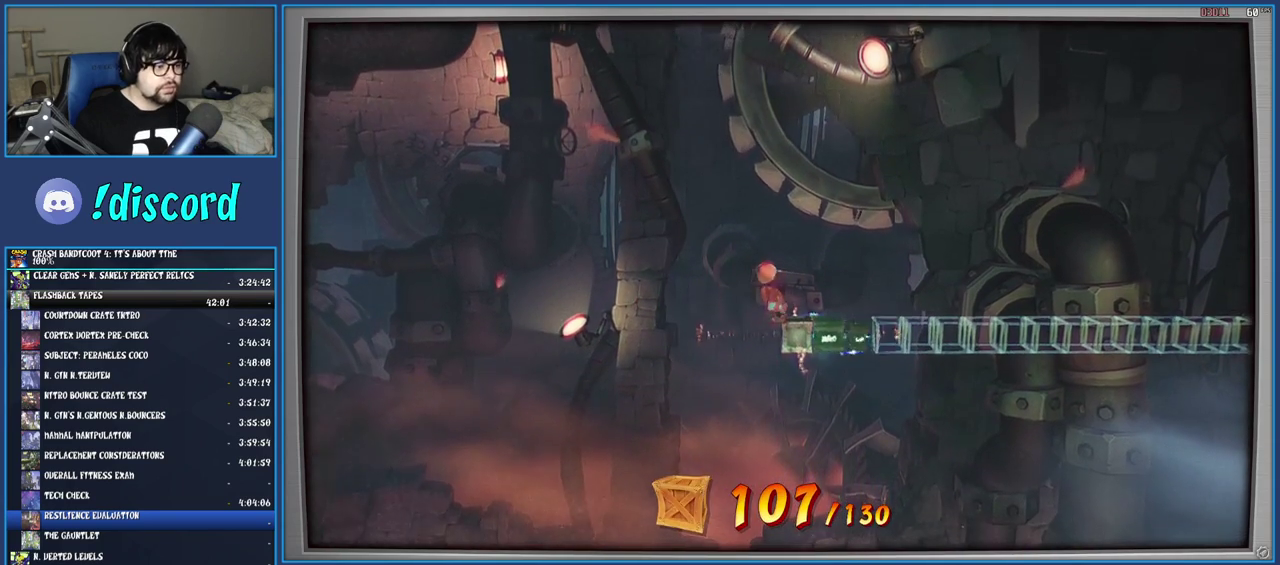
{"buttons": [], "left_stick": "center", "right_stick": "center", "events": []}
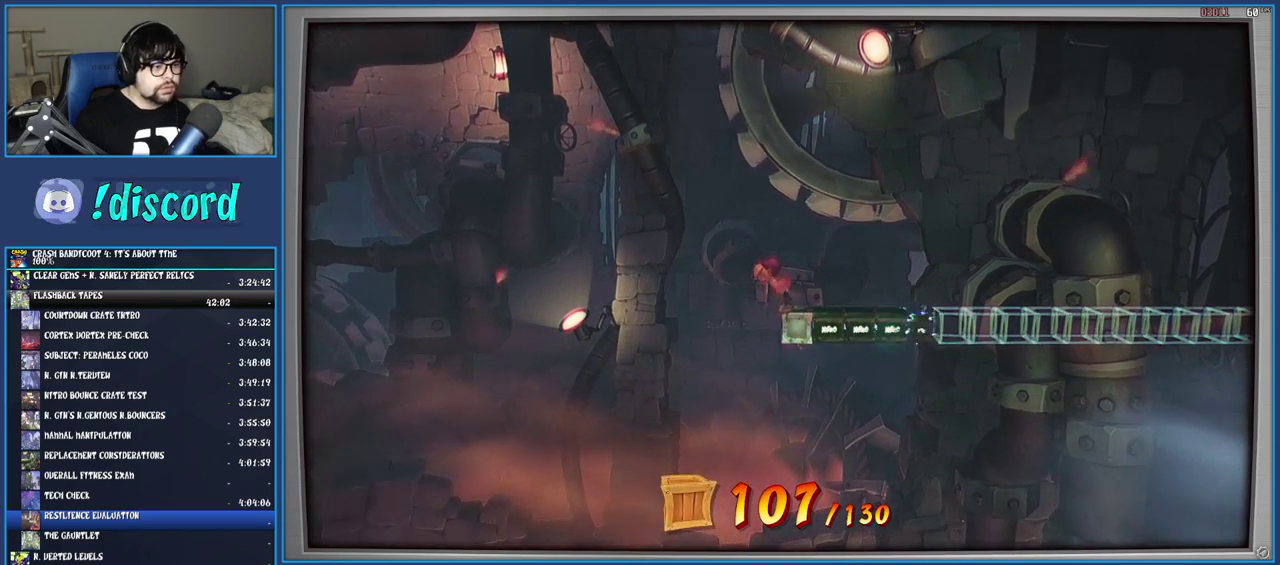
{"buttons": [], "left_stick": "center", "right_stick": "center", "events": [[233, "left_stick", "right"], [317, "left_stick", "center"]]}
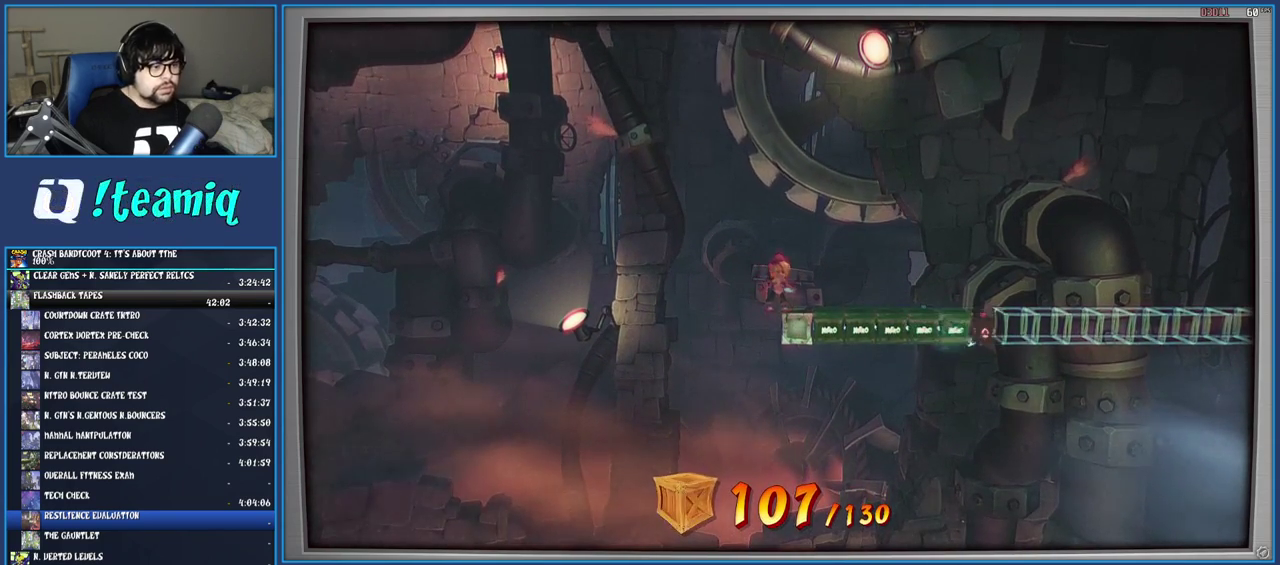
{"buttons": [], "left_stick": "center", "right_stick": "center", "events": [[33, "left_stick", "right"], [117, "left_stick", "center"]]}
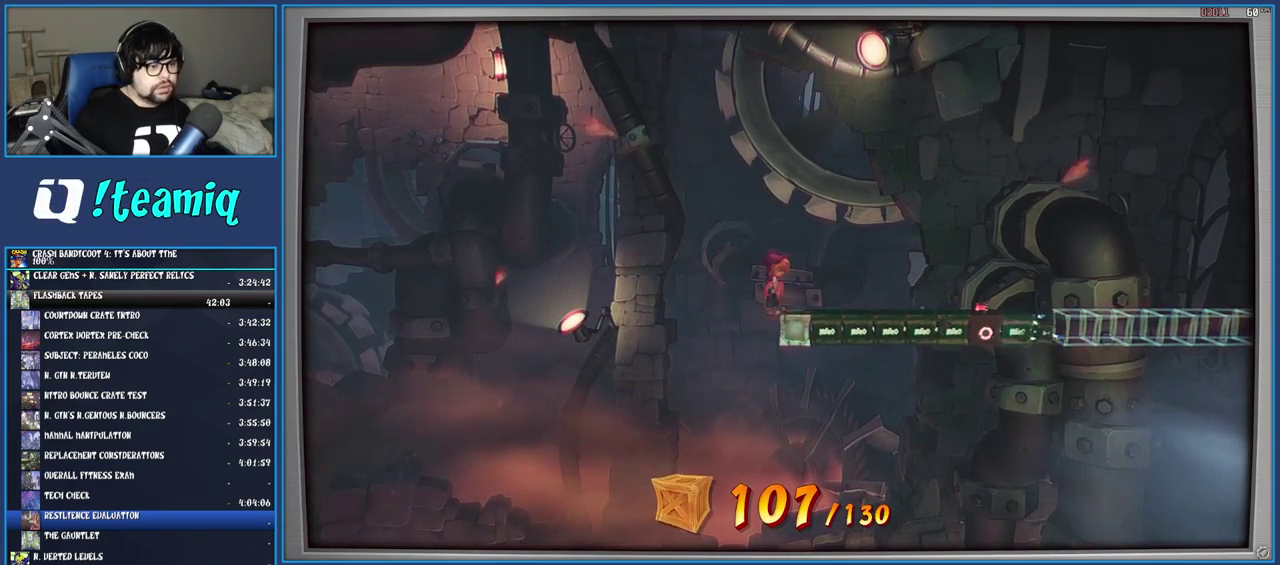
{"buttons": [], "left_stick": "center", "right_stick": "center", "events": []}
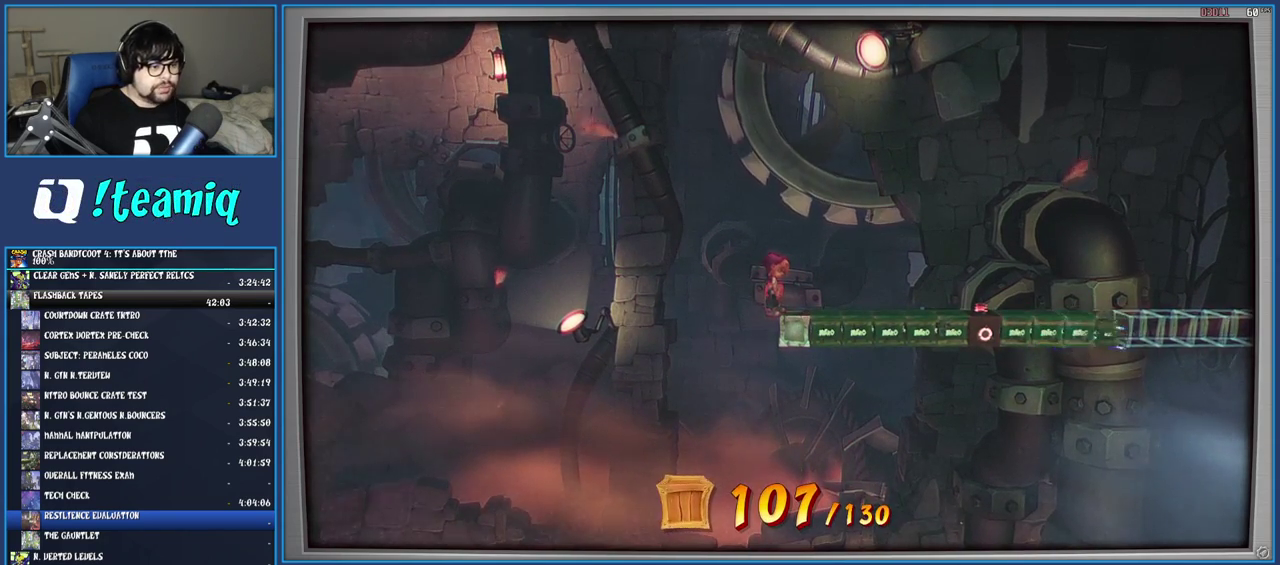
{"buttons": [], "left_stick": "right", "right_stick": "center", "events": [[150, "R1", "down"], [250, "CROSS", "down"], [250, "left_stick", "right"], [383, "R1", "up"], [450, "CROSS", "up"]]}
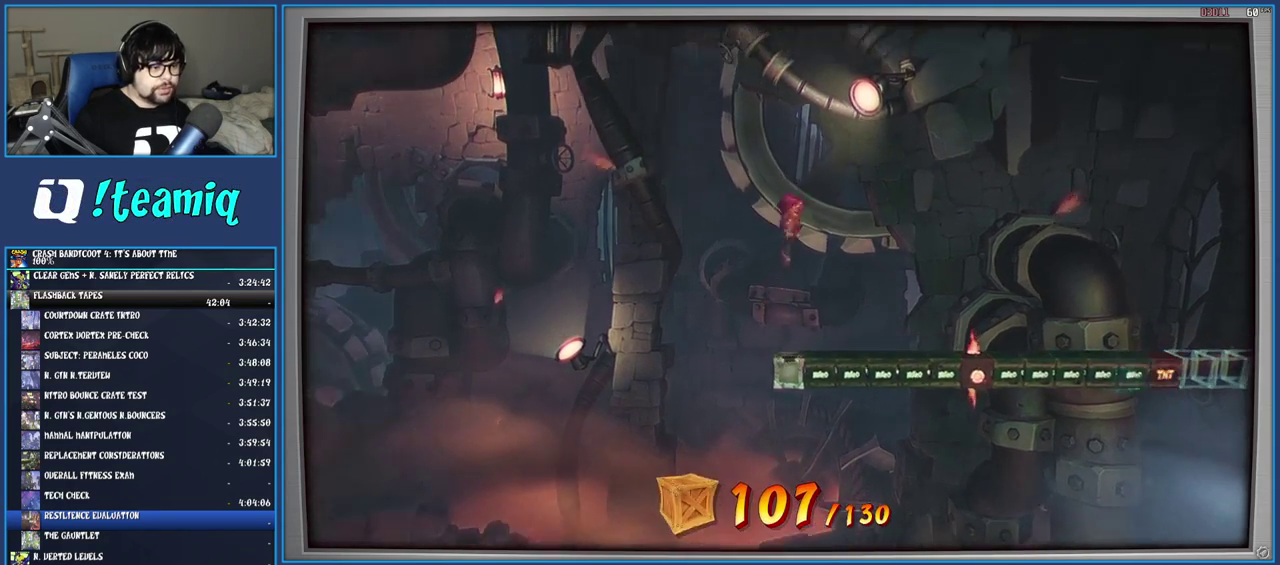
{"buttons": [], "left_stick": "left", "right_stick": "center", "events": [[200, "left_stick", "left"], [250, "CROSS", "down"], [467, "CROSS", "up"]]}
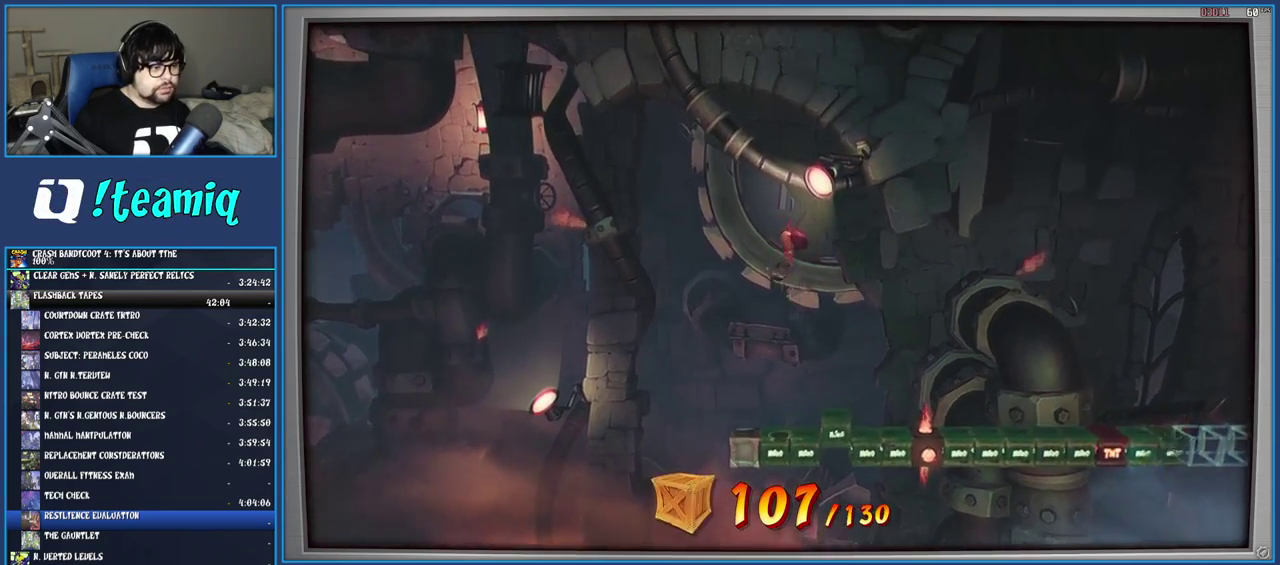
{"buttons": [], "left_stick": "center", "right_stick": "center", "events": [[200, "left_stick", "center"]]}
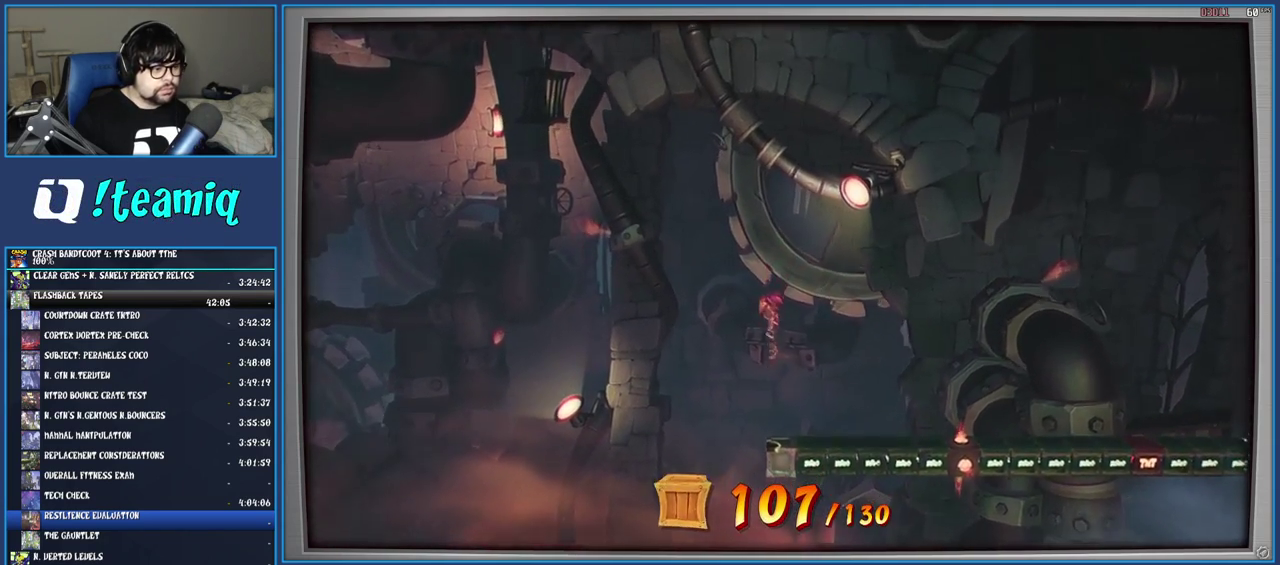
{"buttons": [], "left_stick": "right", "right_stick": "center", "events": [[133, "left_stick", "right"], [217, "CROSS", "down"], [400, "CROSS", "up"]]}
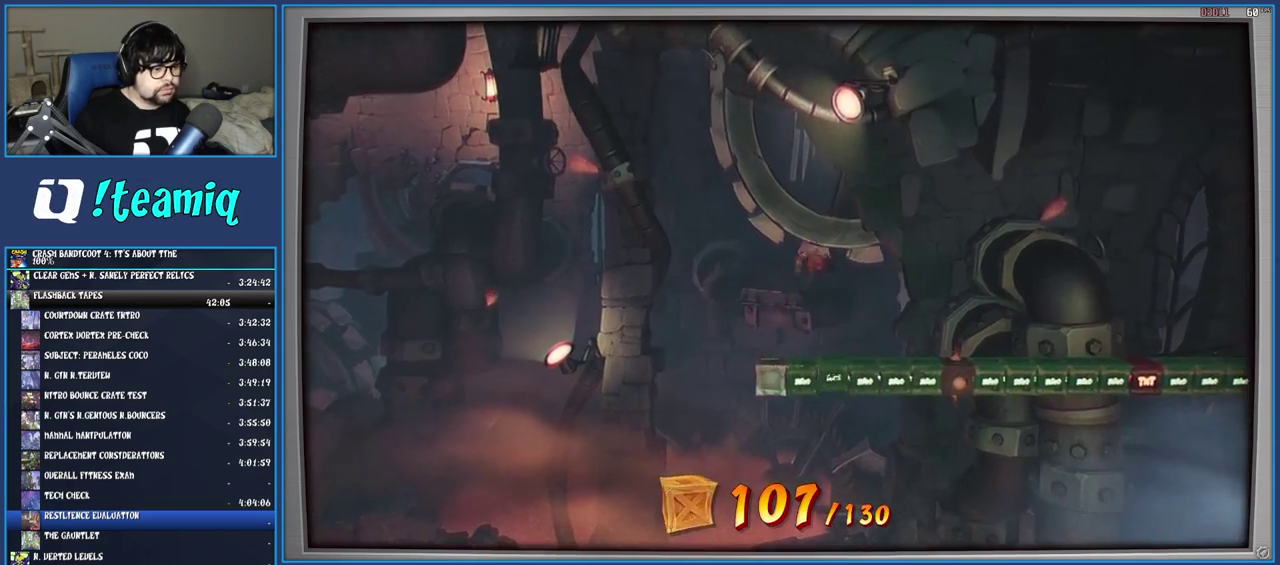
{"buttons": ["CROSS"], "left_stick": "right", "right_stick": "center", "events": [[33, "CROSS", "down"]]}
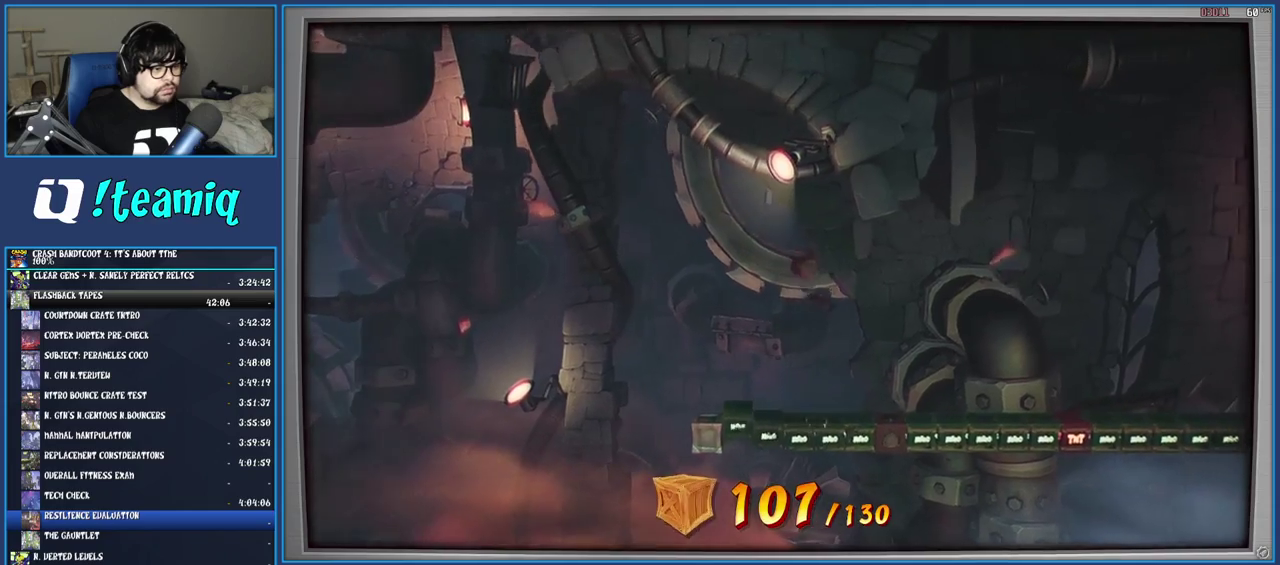
{"buttons": ["CROSS"], "left_stick": "center", "right_stick": "center", "events": [[283, "left_stick", "center"]]}
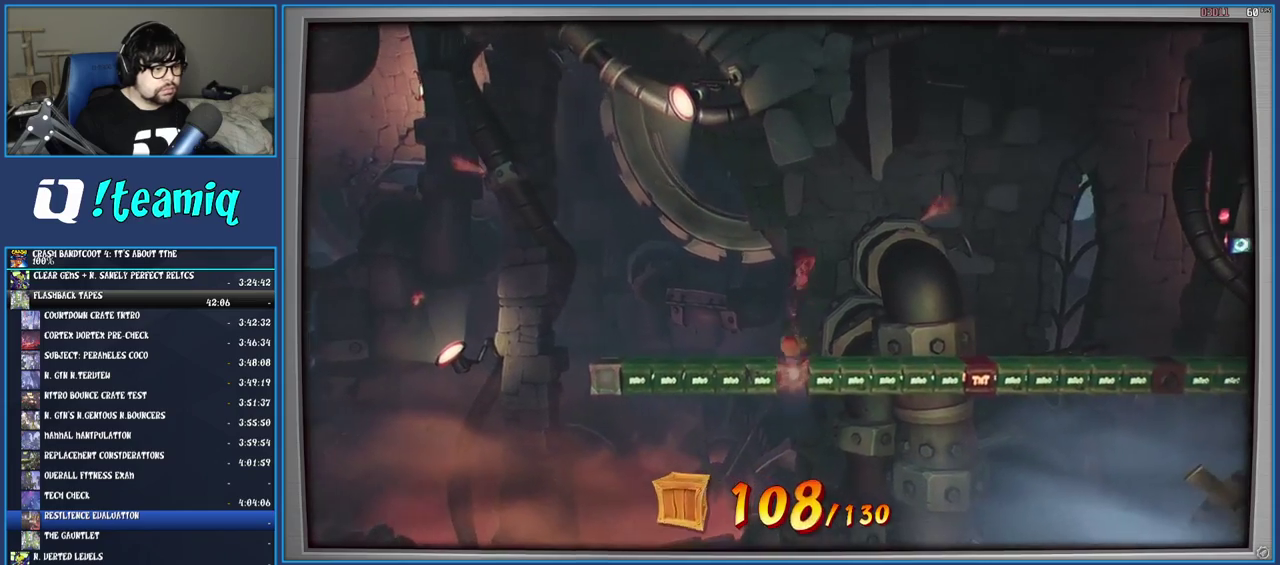
{"buttons": ["CROSS"], "left_stick": "right", "right_stick": "center", "events": [[183, "left_stick", "right"], [200, "CROSS", "up"], [450, "CROSS", "down"]]}
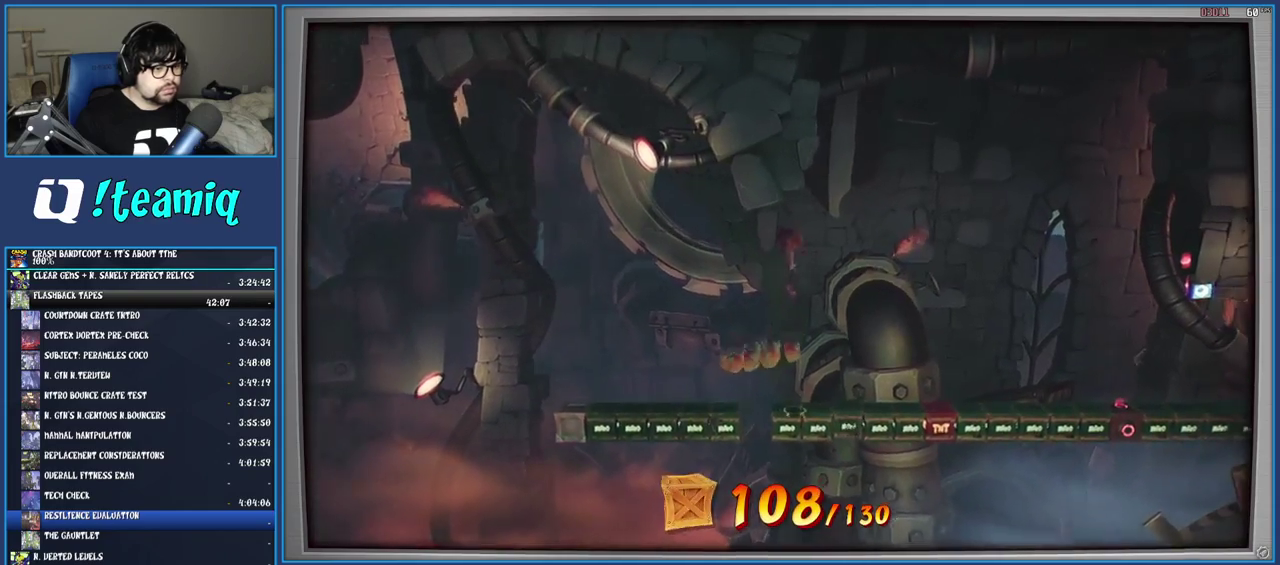
{"buttons": ["CROSS"], "left_stick": "right", "right_stick": "center", "events": []}
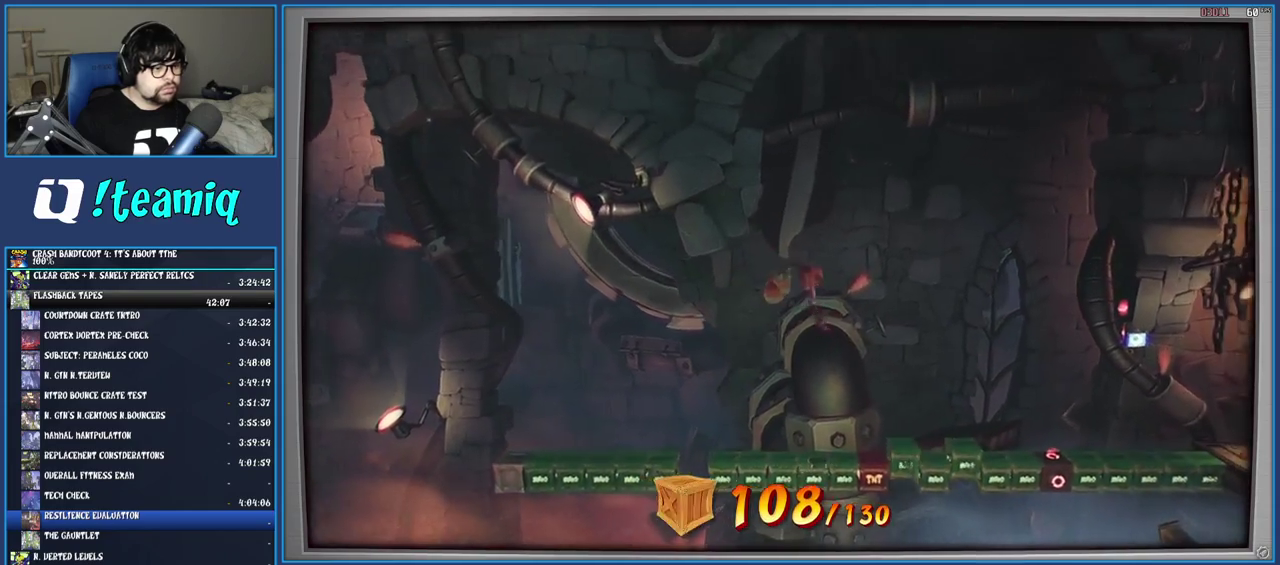
{"buttons": ["CROSS"], "left_stick": "center", "right_stick": "center", "events": [[150, "left_stick", "center"]]}
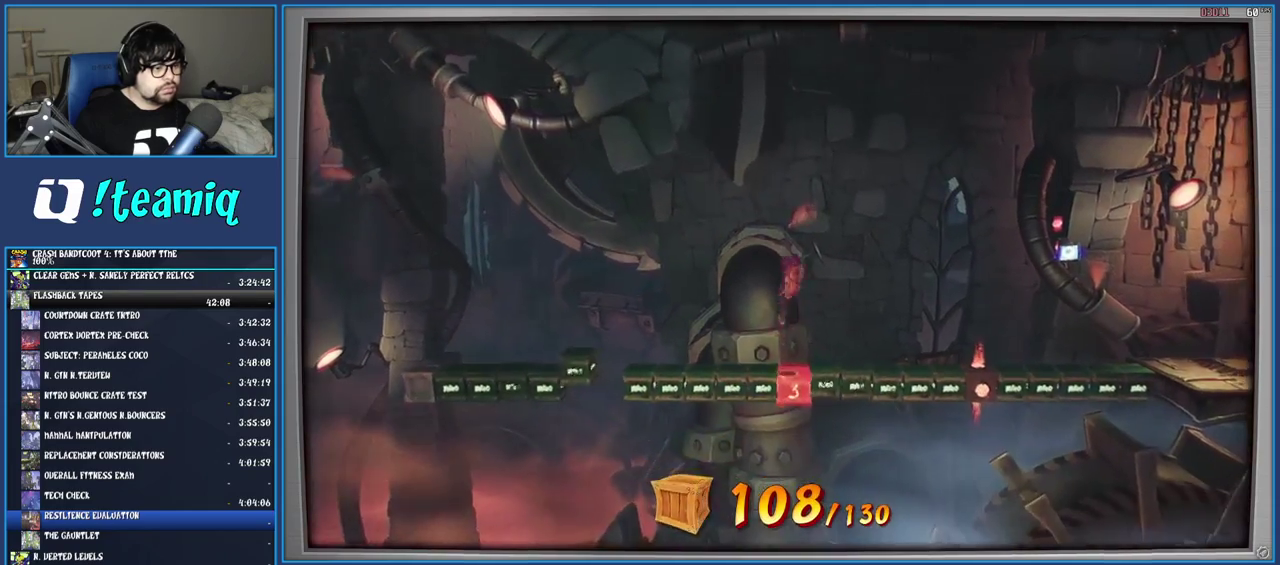
{"buttons": [], "left_stick": "center", "right_stick": "center", "events": [[150, "left_stick", "right"], [283, "CROSS", "up"], [283, "left_stick", "center"]]}
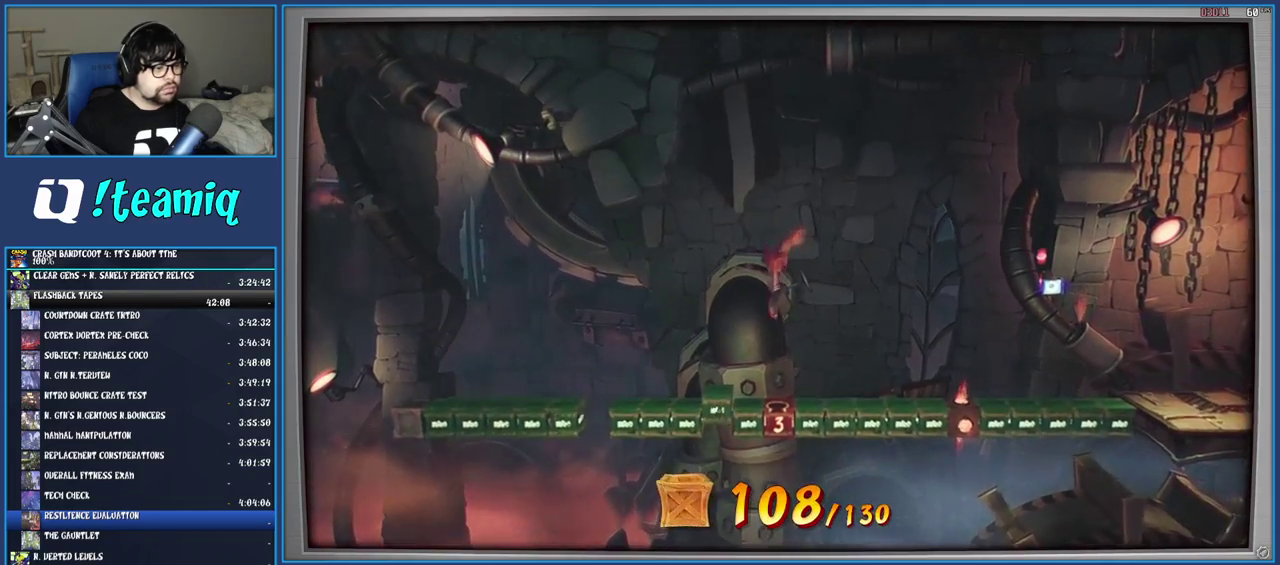
{"buttons": ["CROSS"], "left_stick": "right", "right_stick": "center", "events": [[350, "CROSS", "down"], [383, "left_stick", "right"]]}
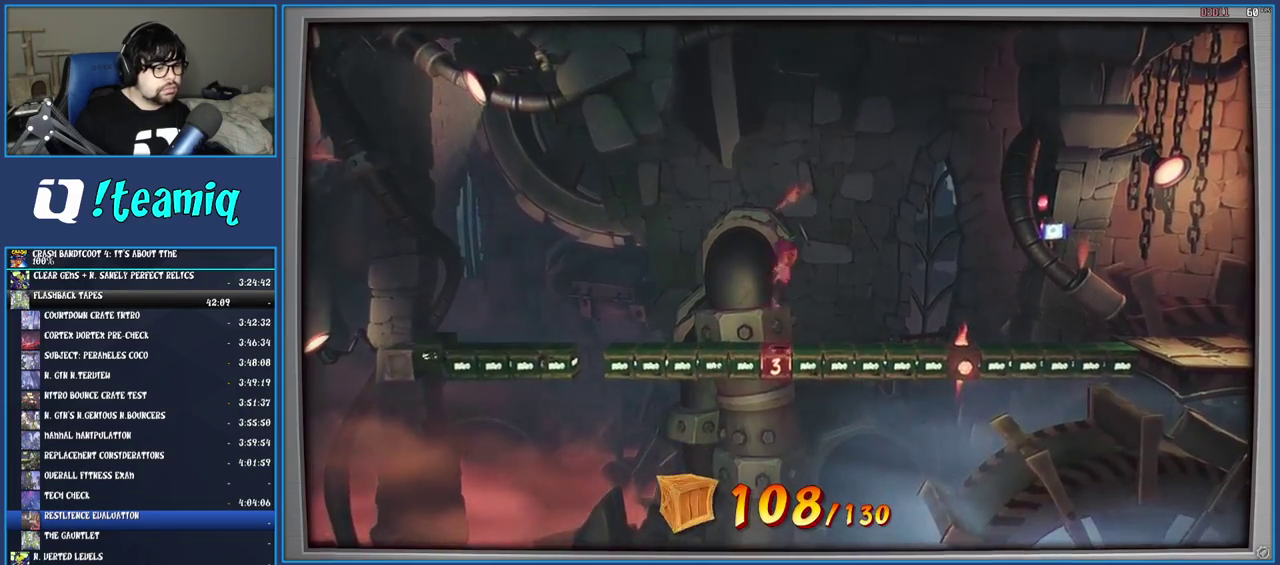
{"buttons": ["CROSS"], "left_stick": "right", "right_stick": "center", "events": [[67, "CROSS", "up"], [217, "CROSS", "down"]]}
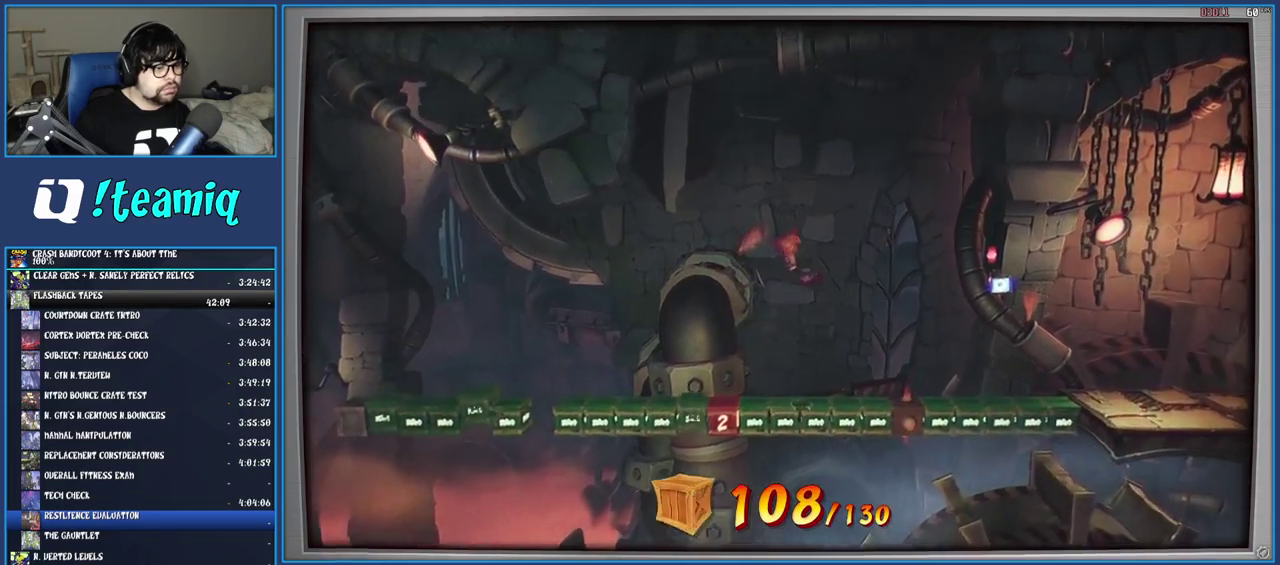
{"buttons": ["CROSS"], "left_stick": "center", "right_stick": "center", "events": [[400, "left_stick", "center"]]}
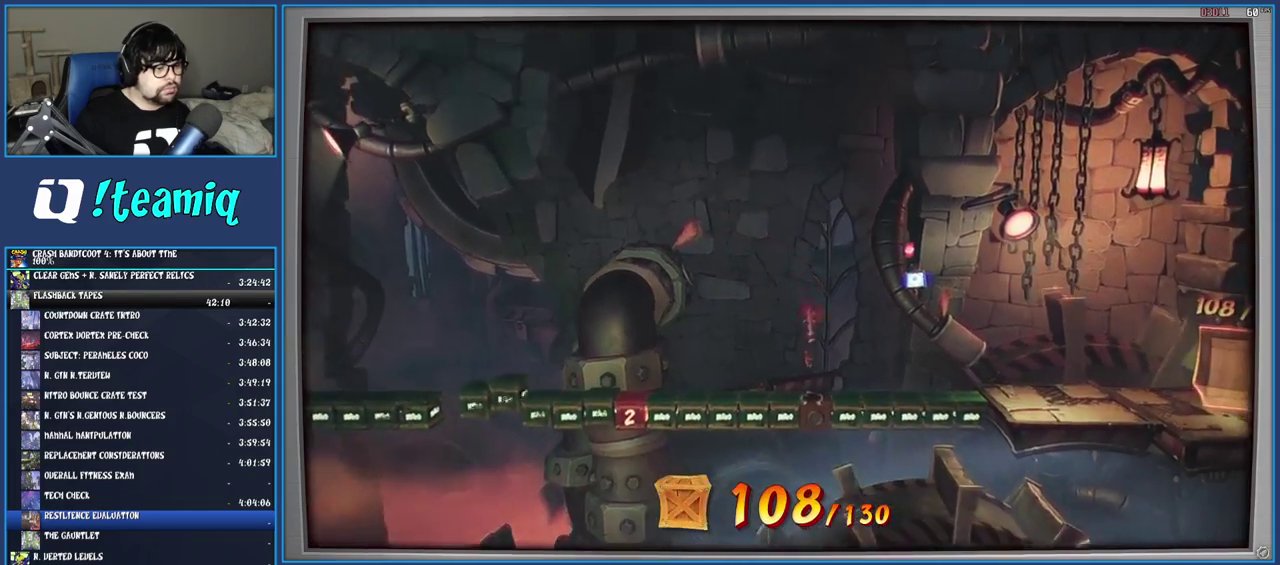
{"buttons": [], "left_stick": "right", "right_stick": "center", "events": [[83, "left_stick", "right"], [417, "CROSS", "up"]]}
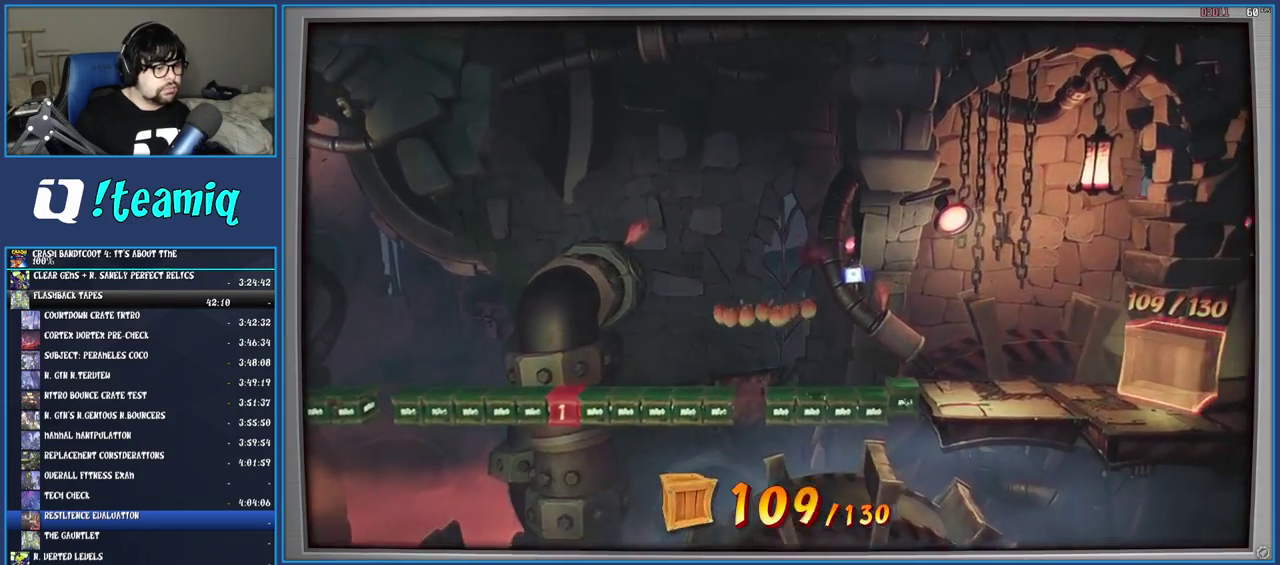
{"buttons": [], "left_stick": "right", "right_stick": "center", "events": [[100, "CROSS", "down"], [450, "CROSS", "up"]]}
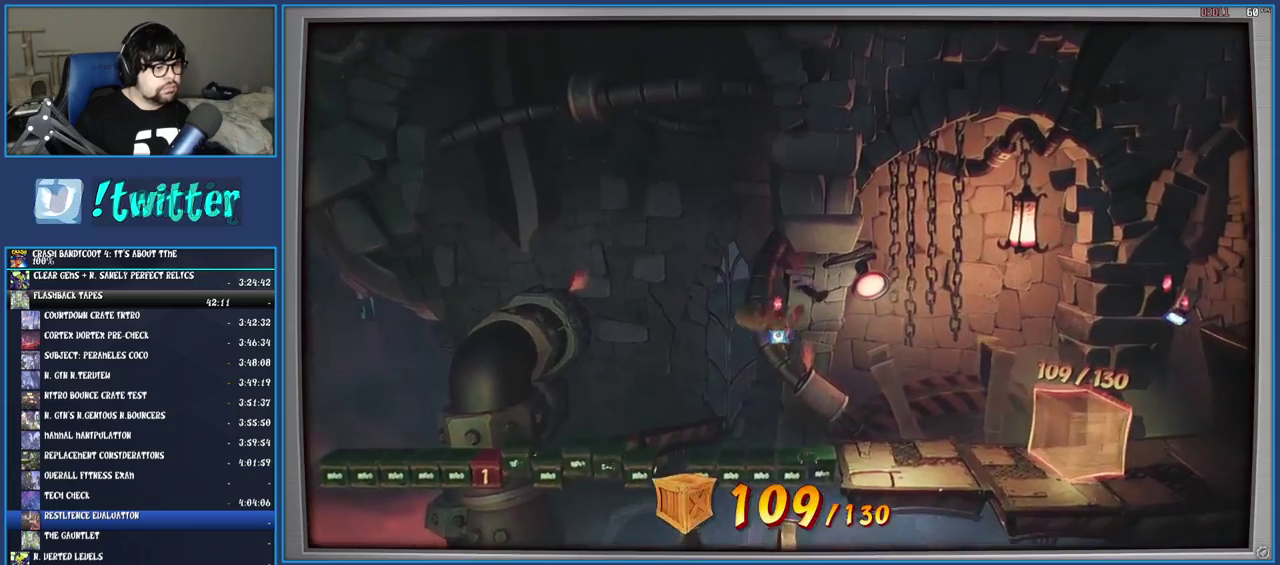
{"buttons": [], "left_stick": "center", "right_stick": "center", "events": [[467, "left_stick", "center"]]}
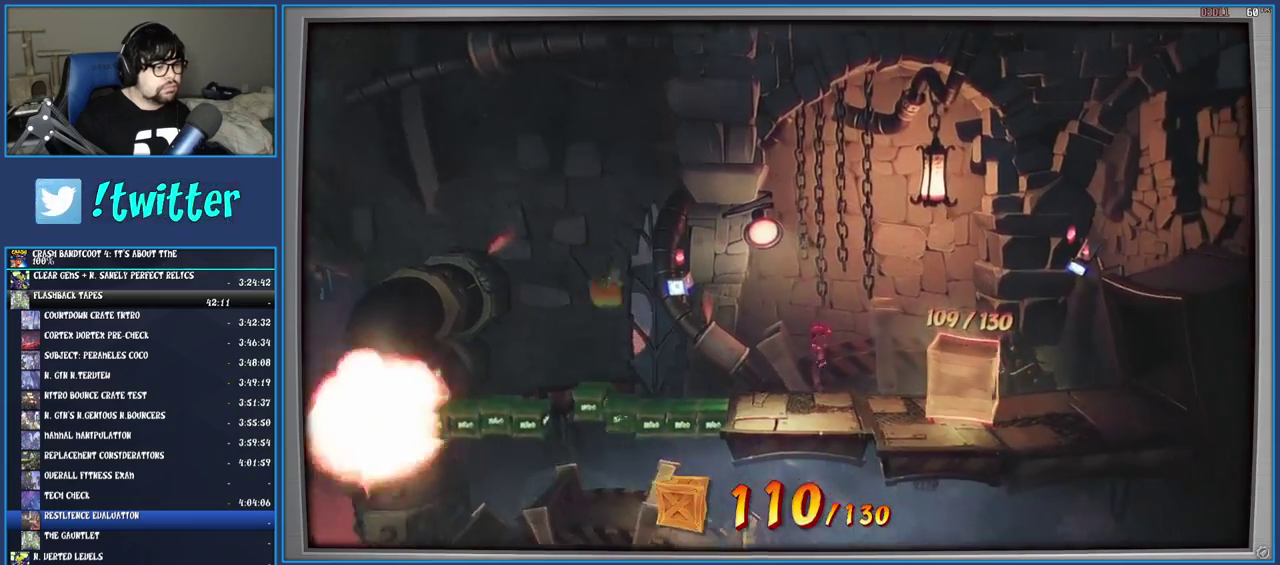
{"buttons": [], "left_stick": "center", "right_stick": "center", "events": [[100, "CROSS", "down"], [233, "CROSS", "up"]]}
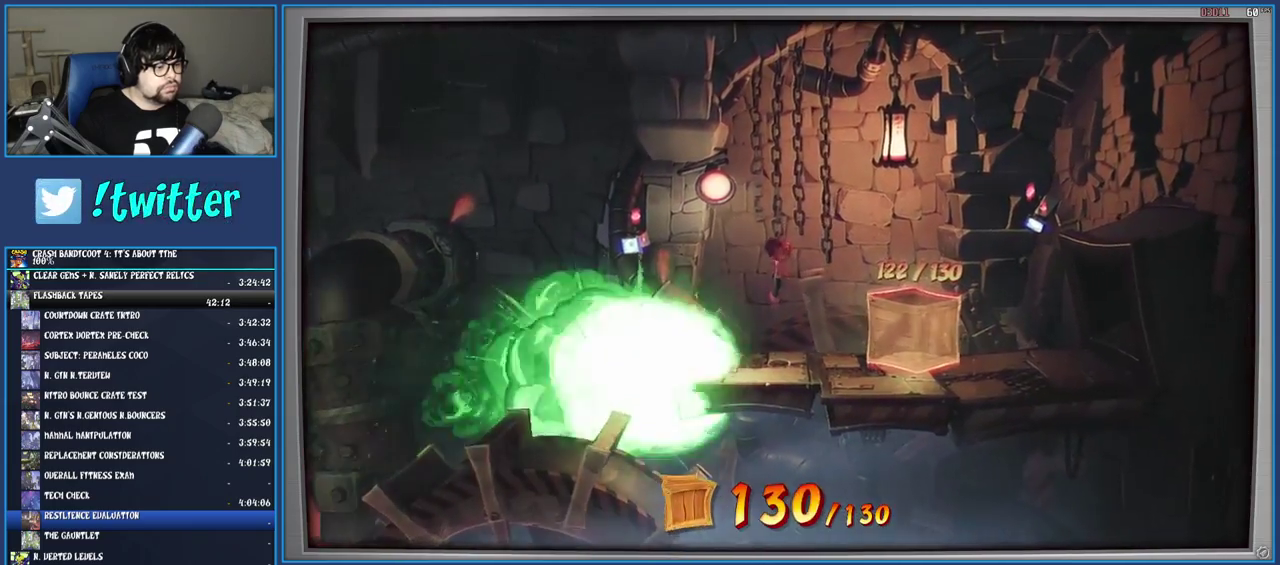
{"buttons": ["R1"], "left_stick": "right", "right_stick": "center", "events": [[283, "left_stick", "down-right"], [417, "left_stick", "right"], [483, "R1", "down"]]}
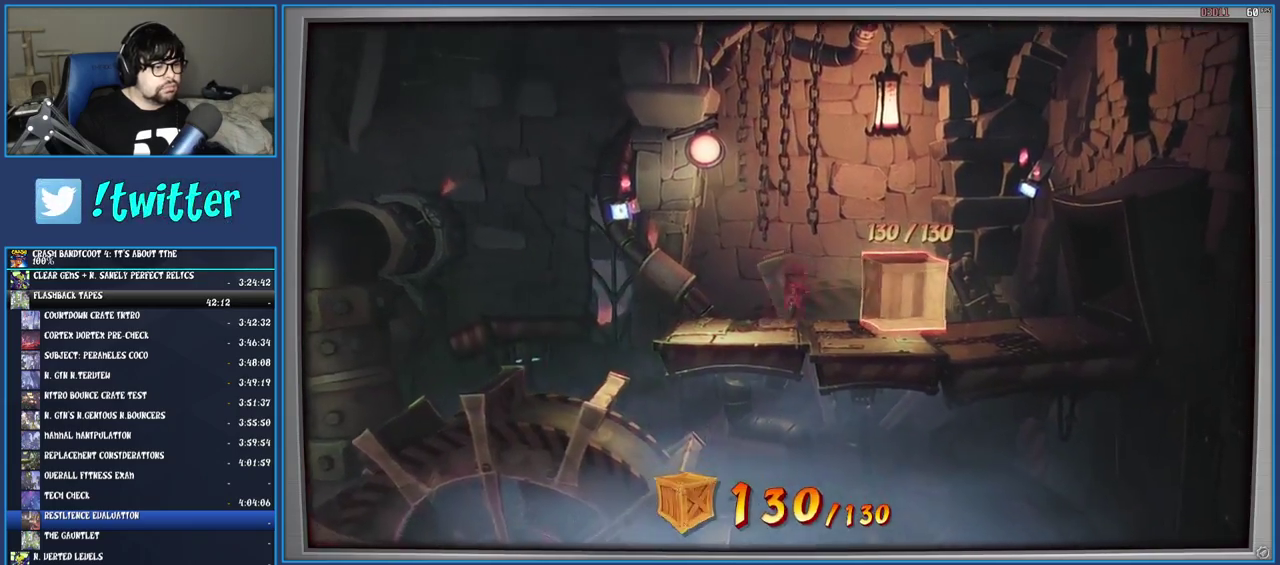
{"buttons": [], "left_stick": "center", "right_stick": "center", "events": [[133, "R1", "up"], [183, "SQUARE", "down"], [233, "left_stick", "down-right"], [350, "SQUARE", "up"], [350, "left_stick", "down"], [433, "left_stick", "center"]]}
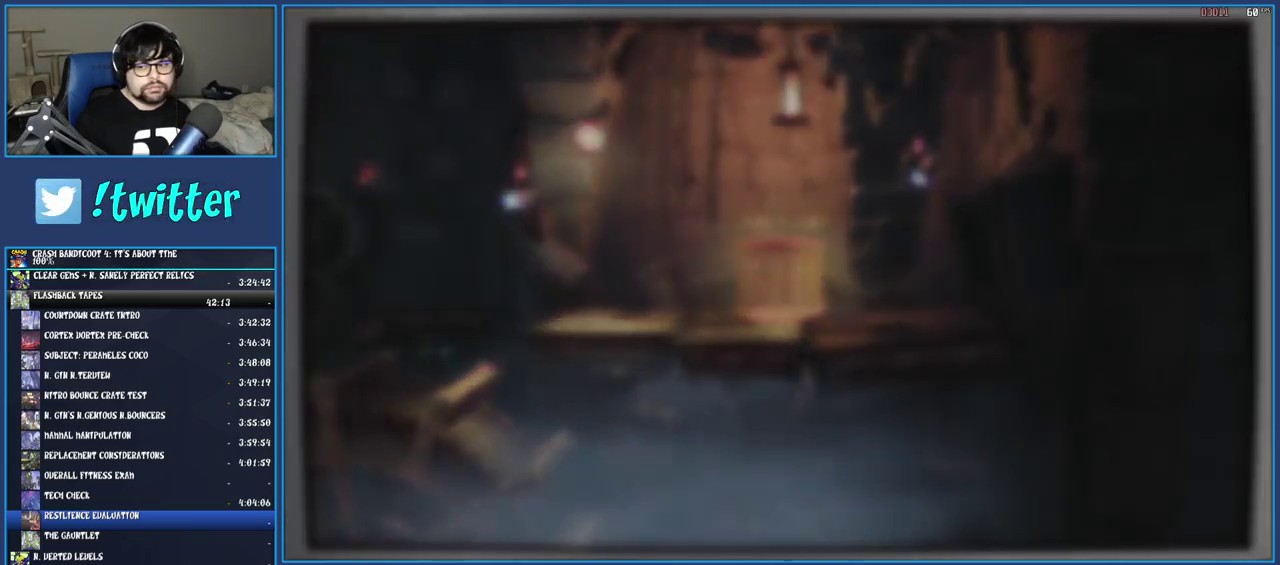
{"buttons": ["CROSS"], "left_stick": "center", "right_stick": "center", "events": [[33, "CROSS", "down"], [150, "CROSS", "up"], [200, "CROSS", "down"], [283, "CROSS", "up"], [350, "CROSS", "down"], [433, "CROSS", "up"], [500, "CROSS", "down"]]}
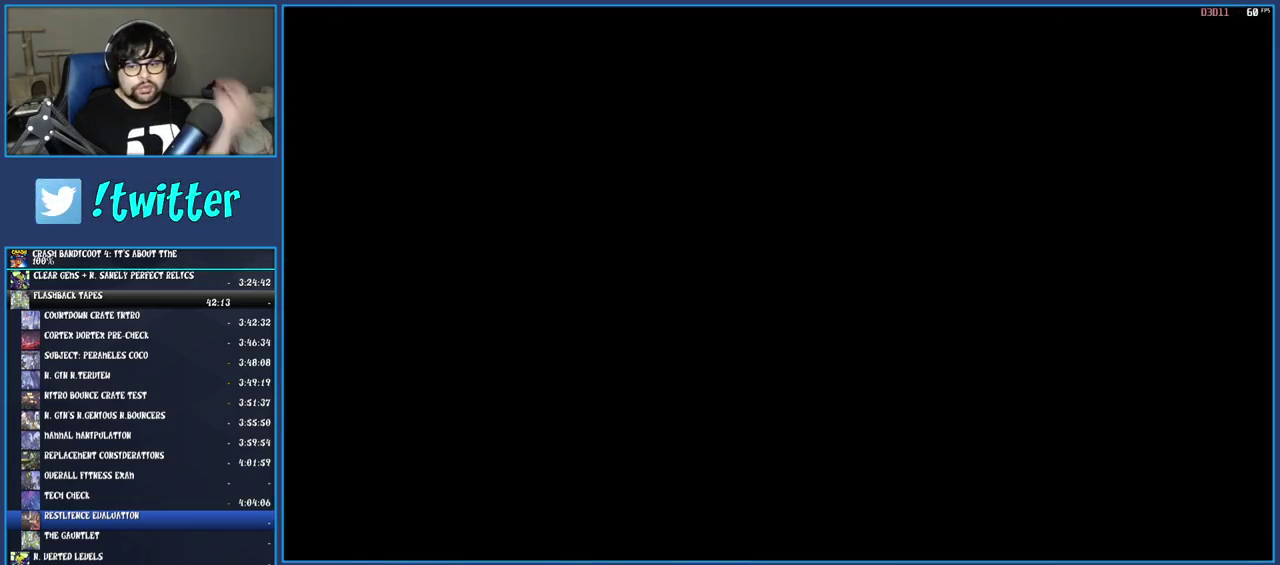
{"buttons": ["CROSS"], "left_stick": "center", "right_stick": "center", "events": [[100, "CROSS", "up"], [167, "CROSS", "down"], [250, "CROSS", "up"], [333, "CROSS", "down"], [417, "CROSS", "up"], [483, "CROSS", "down"]]}
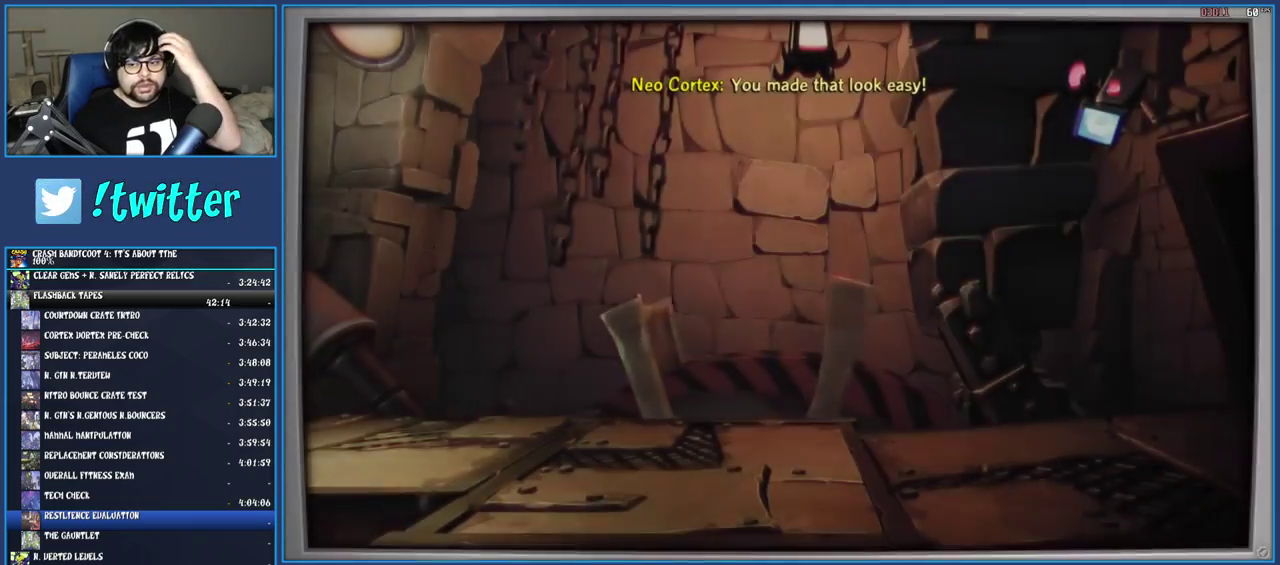
{"buttons": ["CROSS"], "left_stick": "center", "right_stick": "center", "events": [[67, "CROSS", "up"], [150, "CROSS", "down"], [217, "CROSS", "up"], [283, "CROSS", "down"], [383, "CROSS", "up"], [450, "CROSS", "down"]]}
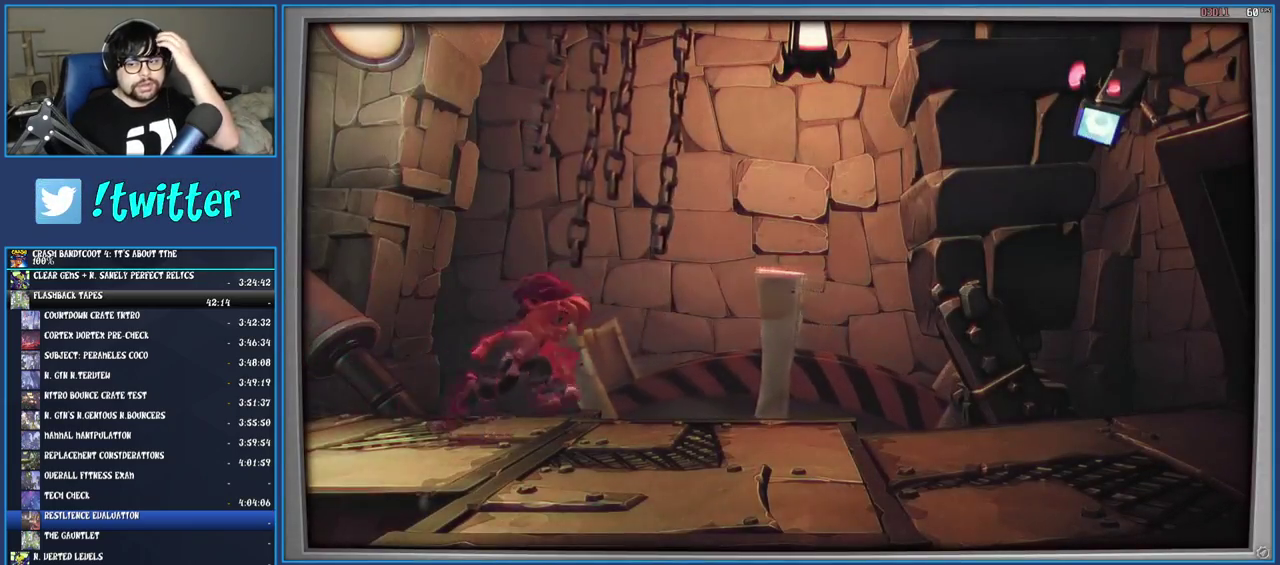
{"buttons": ["CROSS"], "left_stick": "center", "right_stick": "center", "events": [[33, "CROSS", "up"], [117, "CROSS", "down"], [200, "CROSS", "up"], [283, "CROSS", "down"], [367, "CROSS", "up"], [433, "CROSS", "down"]]}
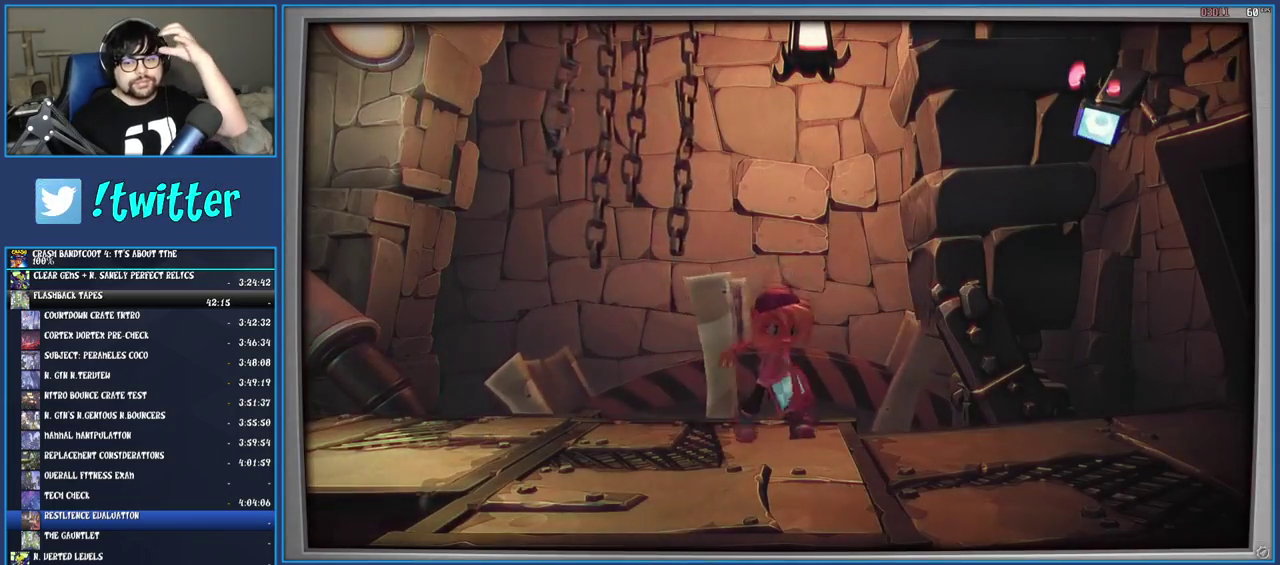
{"buttons": [], "left_stick": "center", "right_stick": "center", "events": [[17, "CROSS", "up"], [67, "CROSS", "down"], [183, "CROSS", "up"], [233, "CROSS", "down"], [317, "CROSS", "up"], [400, "CROSS", "down"], [483, "CROSS", "up"]]}